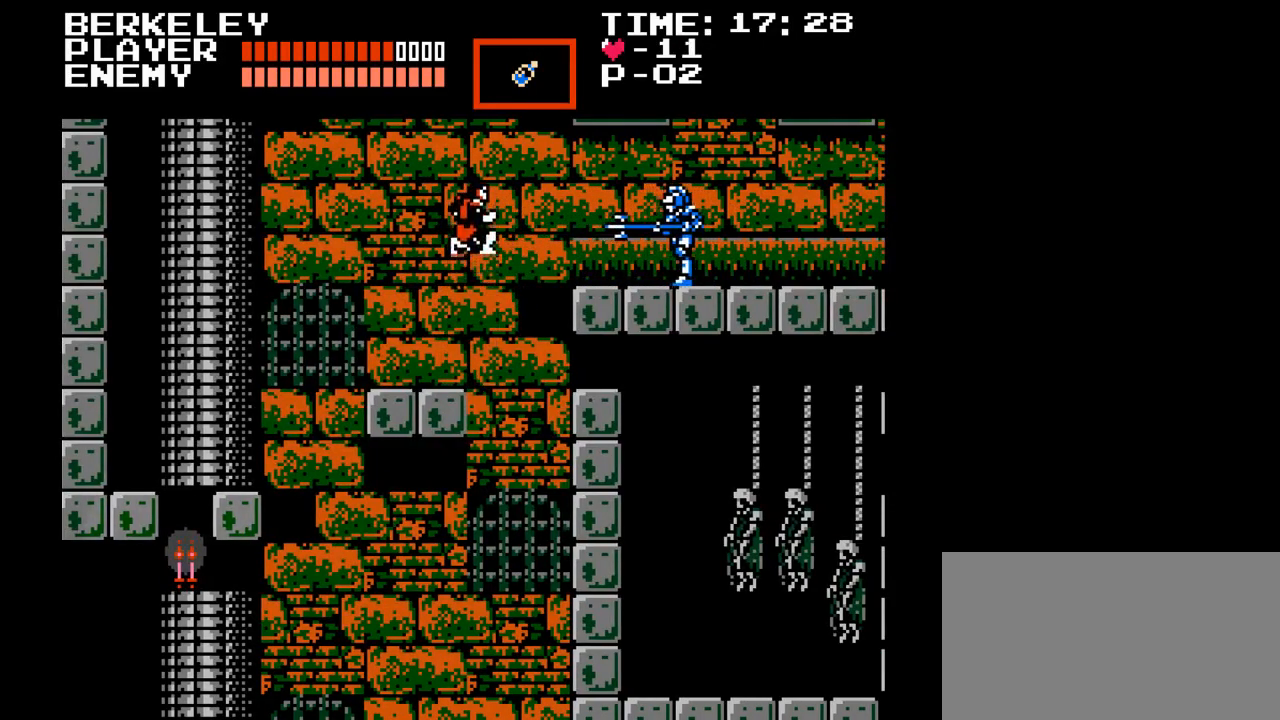
Gameplay with a controller (Nintendo layout); each line is a JSON object with the inputs held at the frame after it. "events" lists button and stick changes between this image and that frame as [ms after this image, input, new state], when the widget could be followed in between. Not read: L3 R3.
{"buttons": [], "events": [[17, "Y", "down"], [183, "B", "up"], [317, "Y", "up"]]}
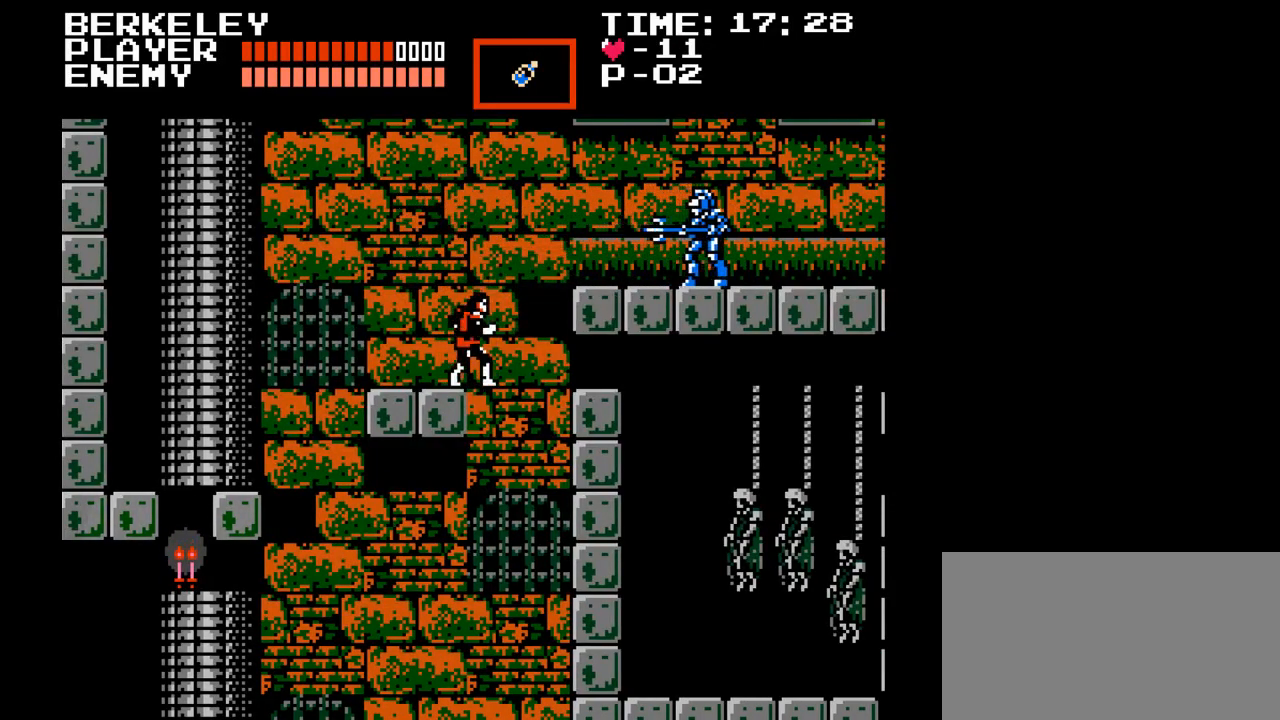
{"buttons": [], "events": []}
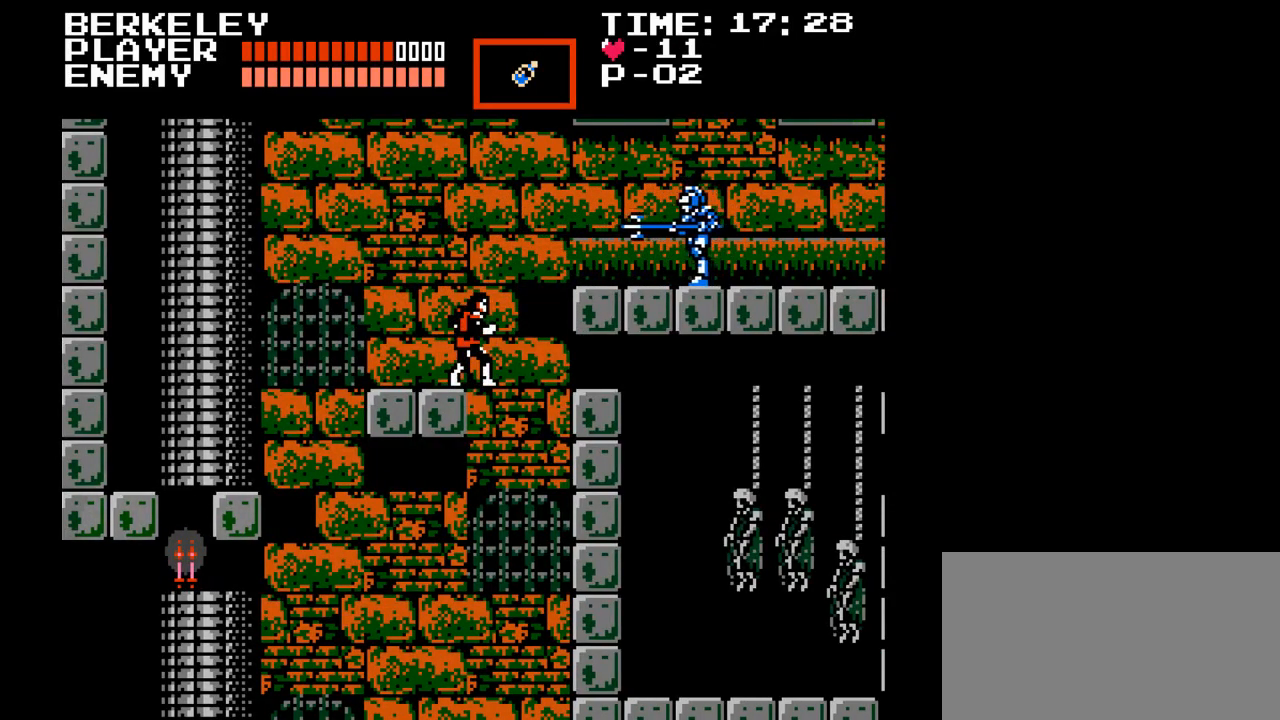
{"buttons": ["B", "Y"], "events": [[167, "B", "down"], [233, "Y", "down"]]}
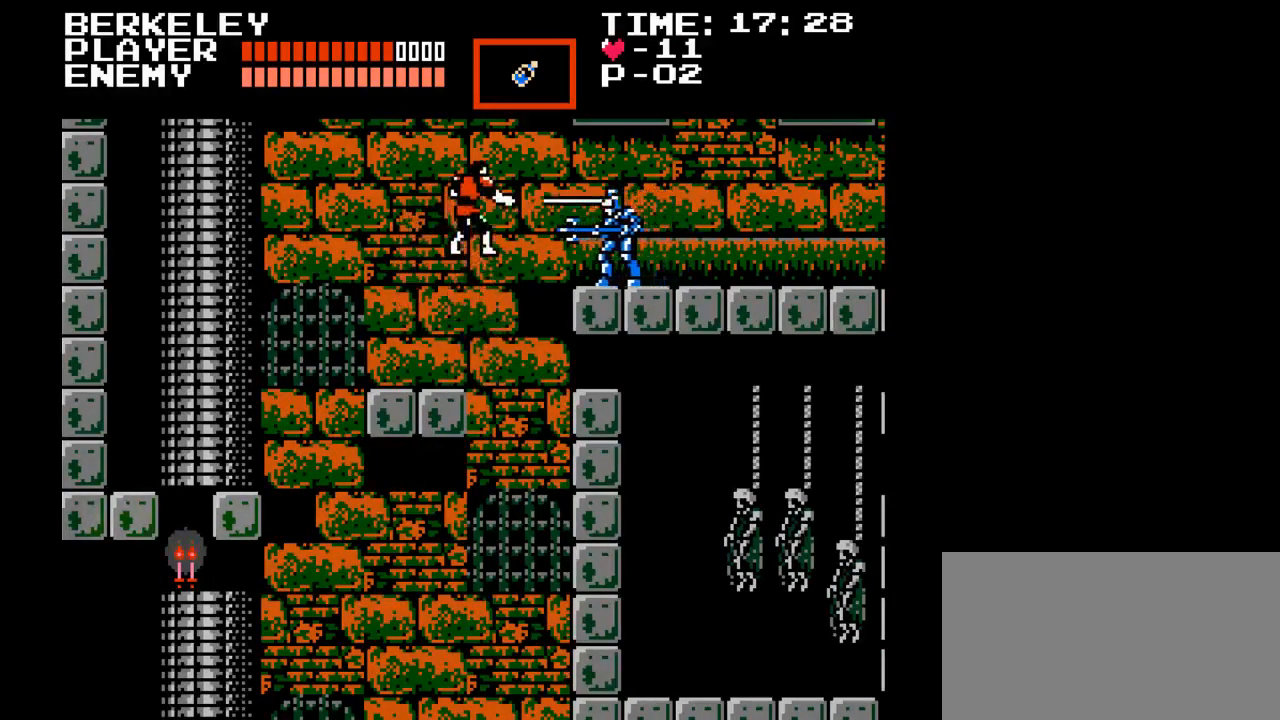
{"buttons": ["B"], "events": [[33, "B", "up"], [33, "Y", "up"], [467, "B", "down"]]}
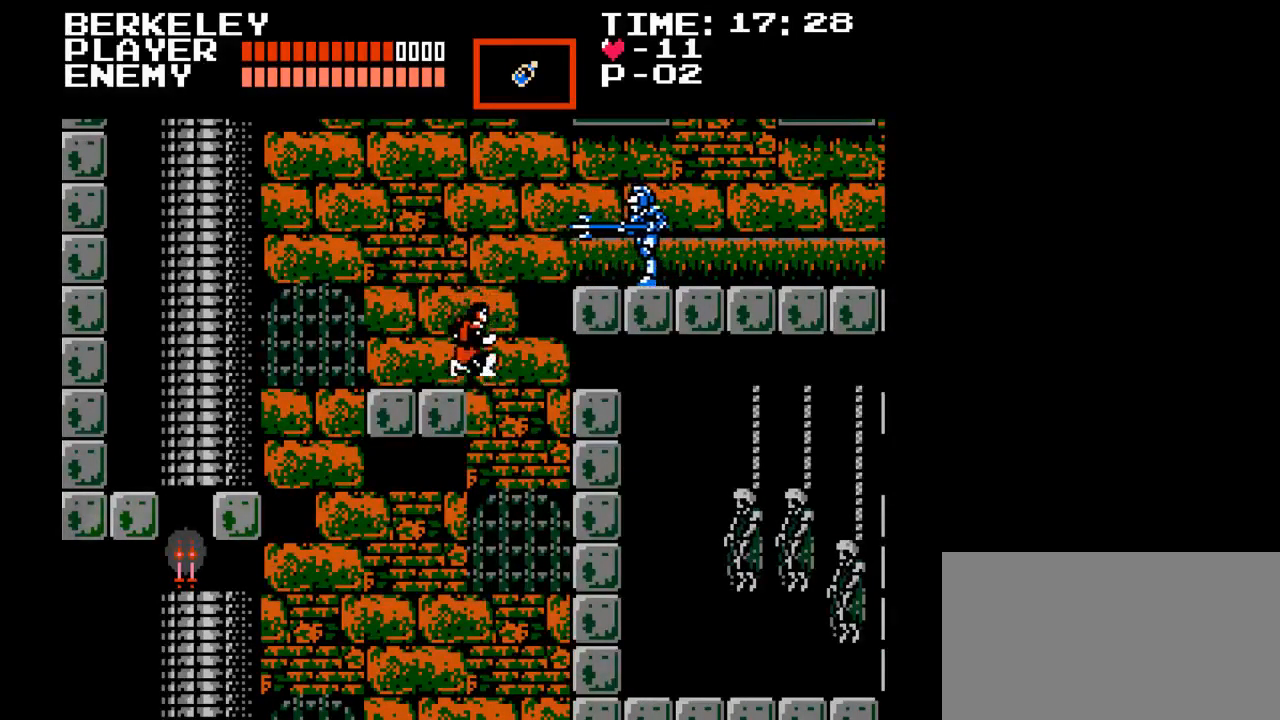
{"buttons": [], "events": [[17, "Y", "down"], [333, "B", "up"], [400, "Y", "up"]]}
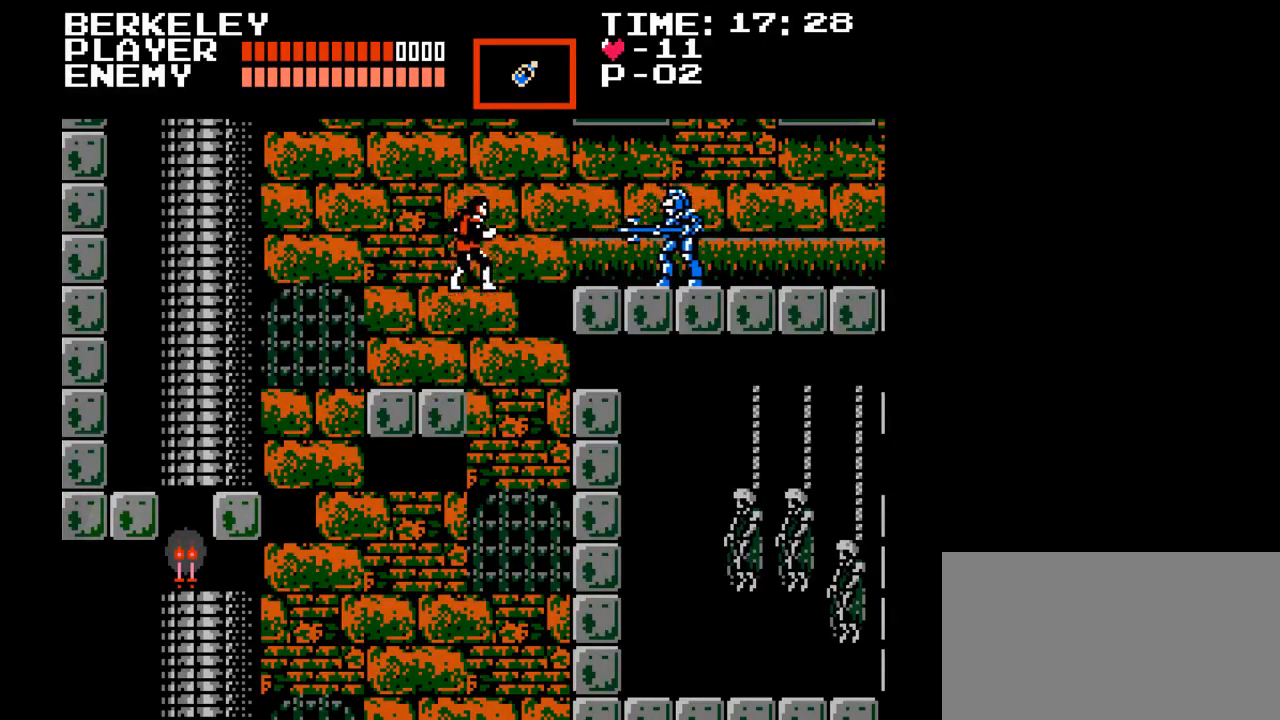
{"buttons": [], "events": []}
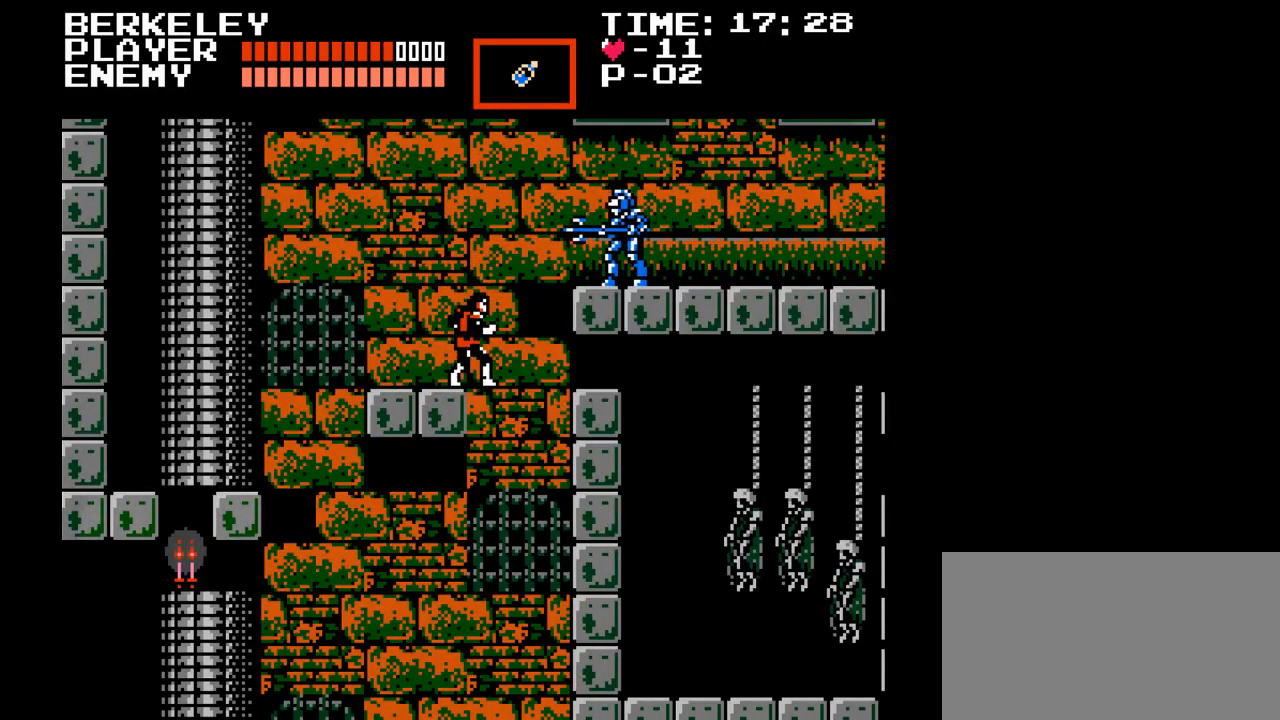
{"buttons": [], "events": [[83, "B", "down"], [133, "Y", "down"], [433, "B", "up"], [450, "Y", "up"]]}
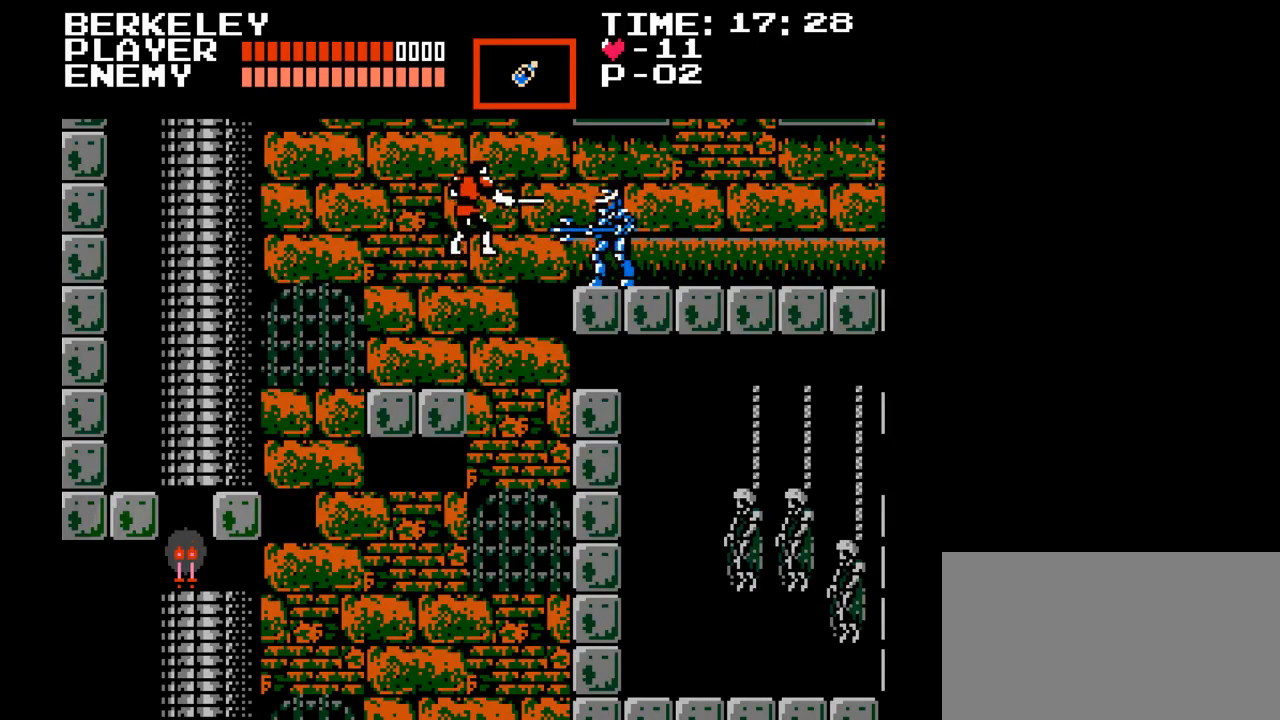
{"buttons": ["B", "Y"], "events": [[400, "B", "down"], [467, "Y", "down"]]}
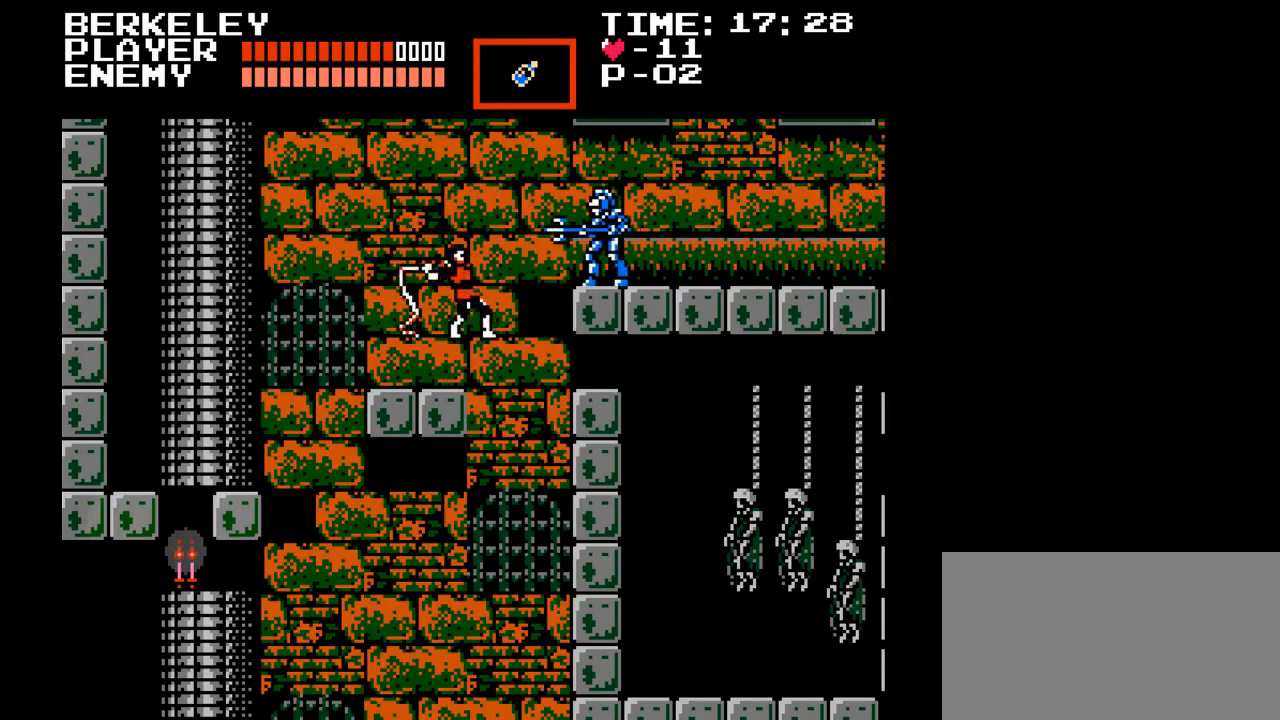
{"buttons": [], "events": [[283, "B", "up"], [317, "Y", "up"]]}
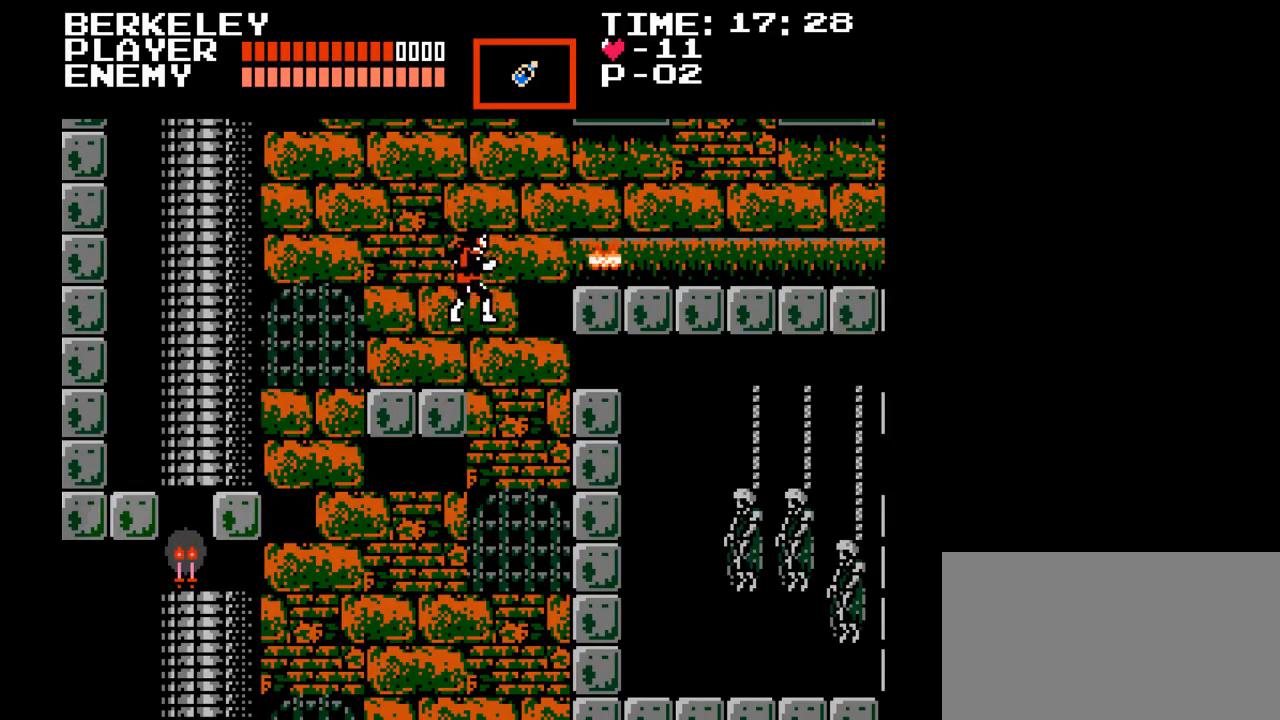
{"buttons": [], "events": [[300, "DPAD_LEFT", "down"], [417, "DPAD_LEFT", "up"]]}
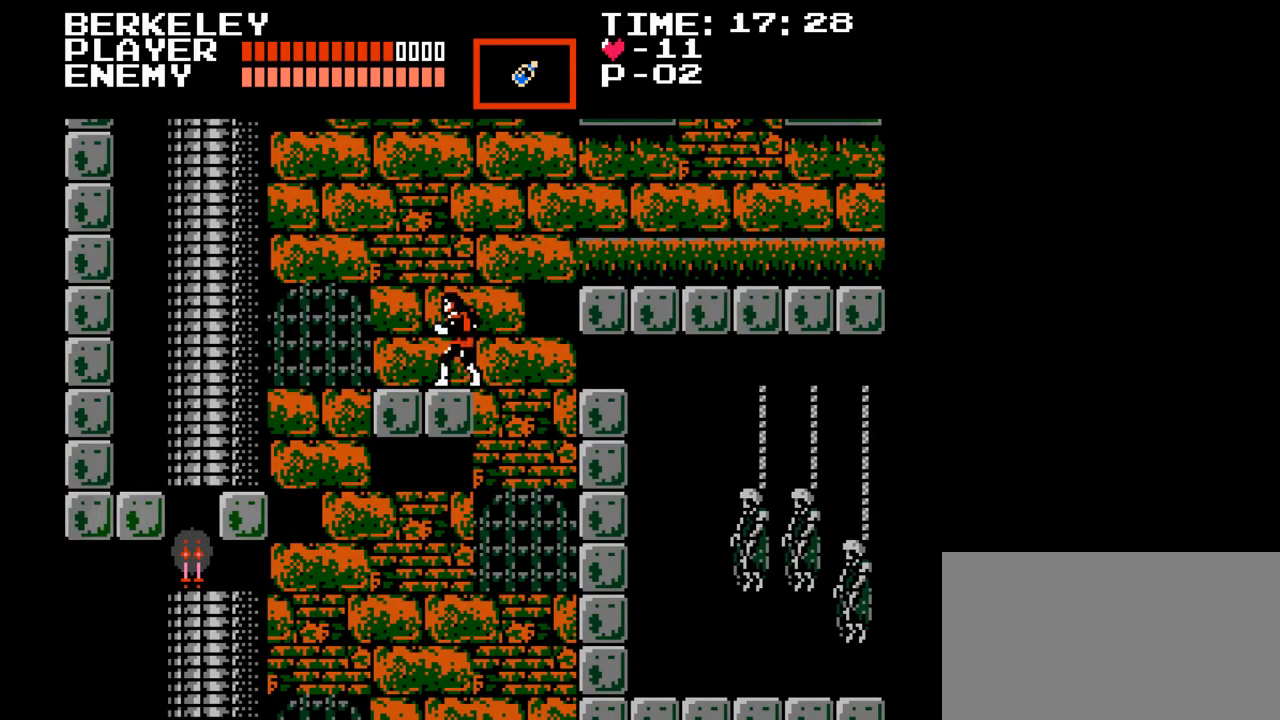
{"buttons": ["B", "DPAD_RIGHT"], "events": [[17, "DPAD_RIGHT", "down"], [100, "DPAD_RIGHT", "up"], [333, "DPAD_RIGHT", "down"], [367, "B", "down"]]}
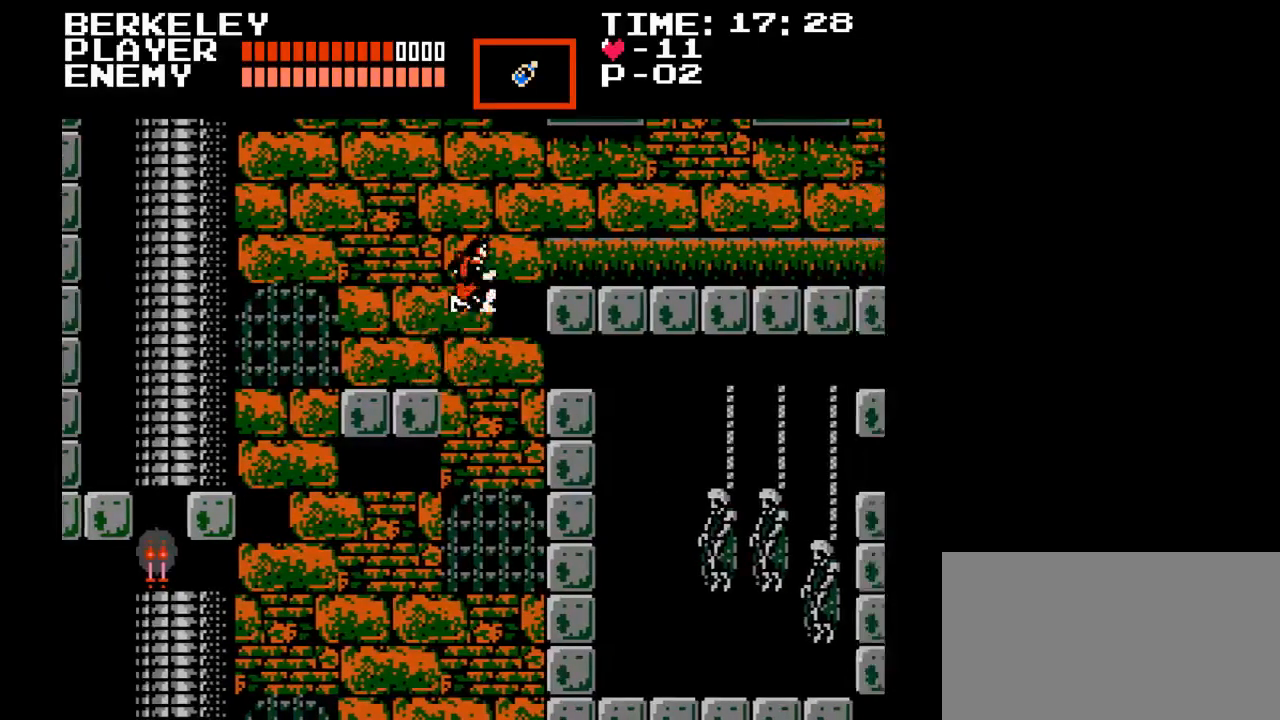
{"buttons": ["DPAD_RIGHT"], "events": [[283, "B", "up"]]}
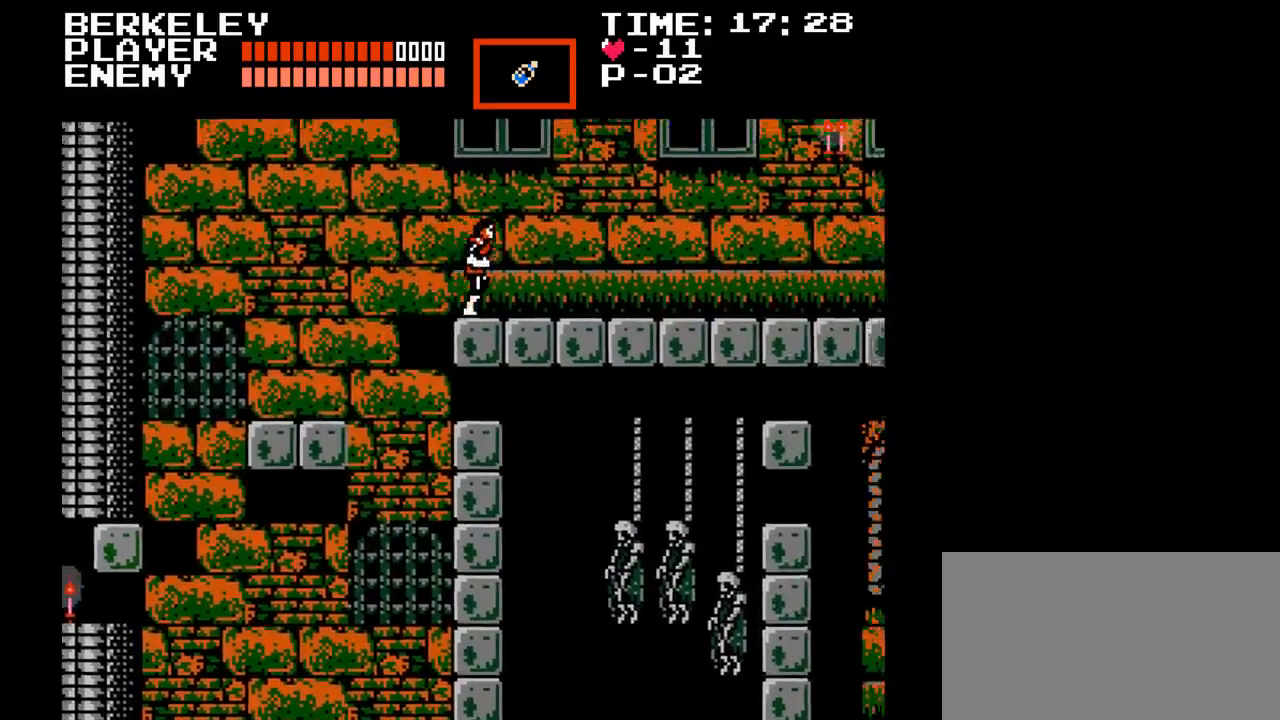
{"buttons": ["DPAD_RIGHT"], "events": []}
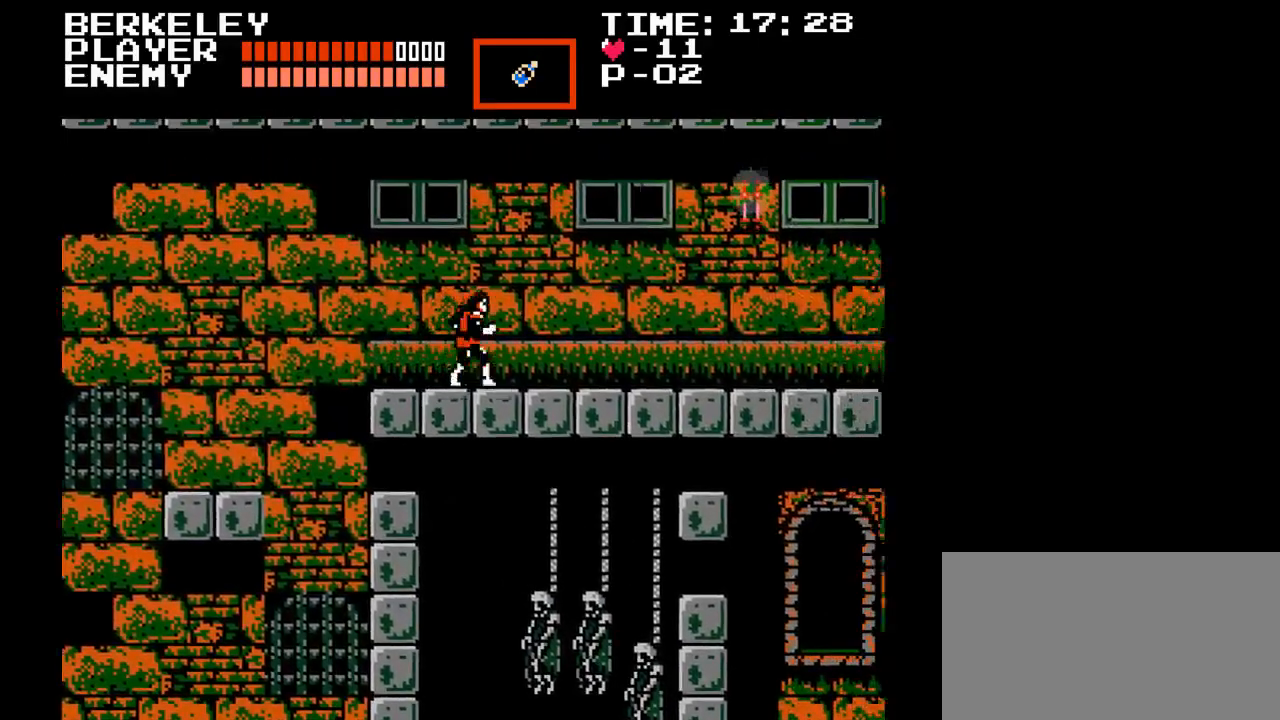
{"buttons": ["DPAD_RIGHT"], "events": []}
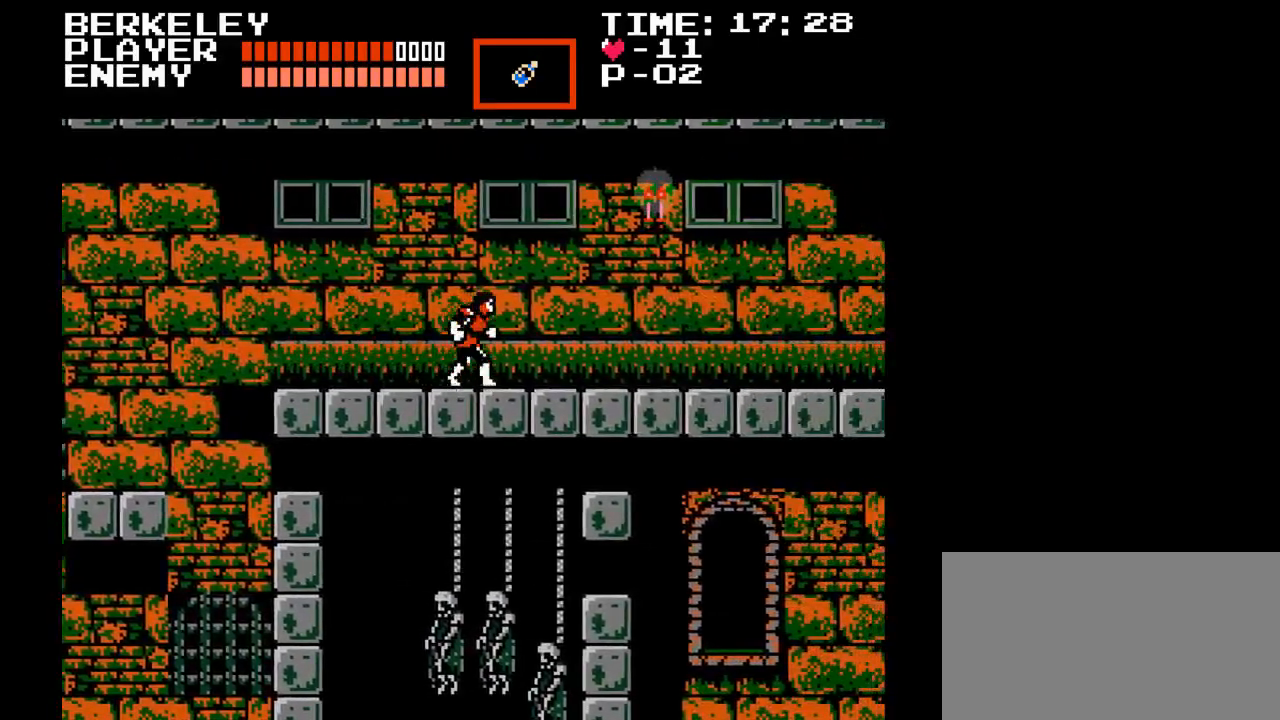
{"buttons": ["DPAD_RIGHT"], "events": [[133, "B", "down"], [183, "Y", "down"], [483, "B", "up"], [500, "Y", "up"]]}
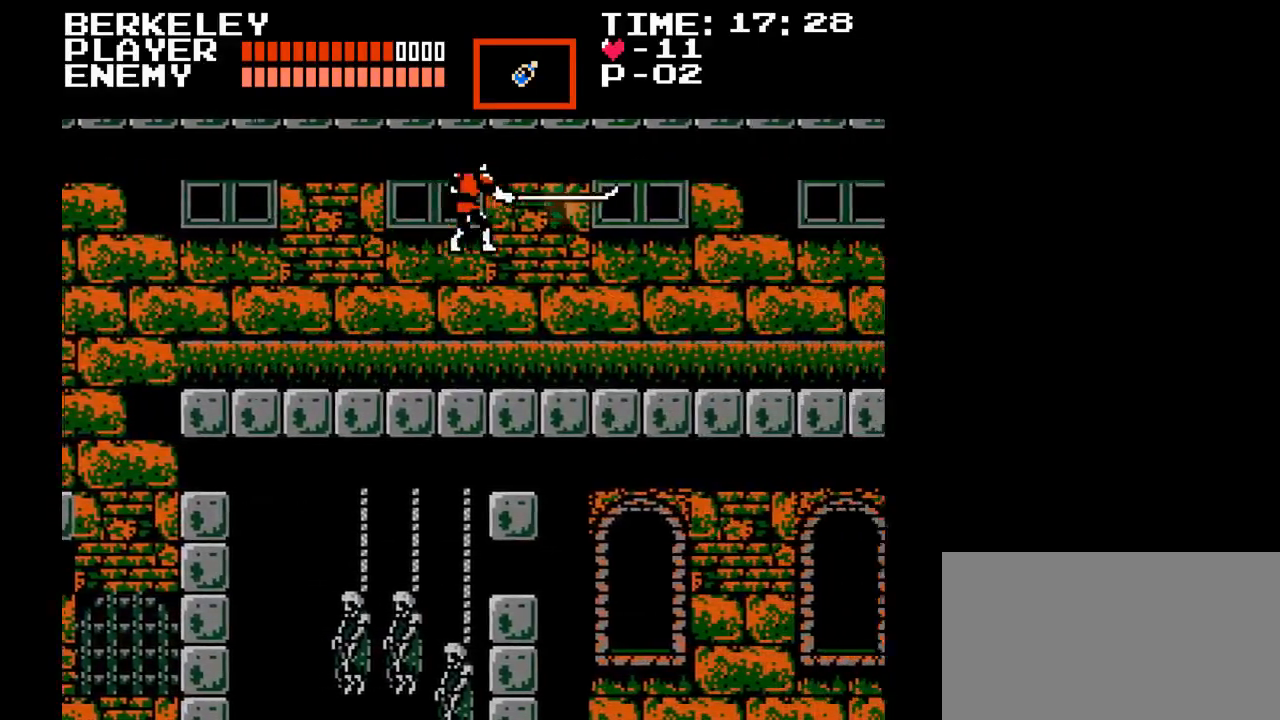
{"buttons": ["B", "DPAD_RIGHT"], "events": [[500, "B", "down"]]}
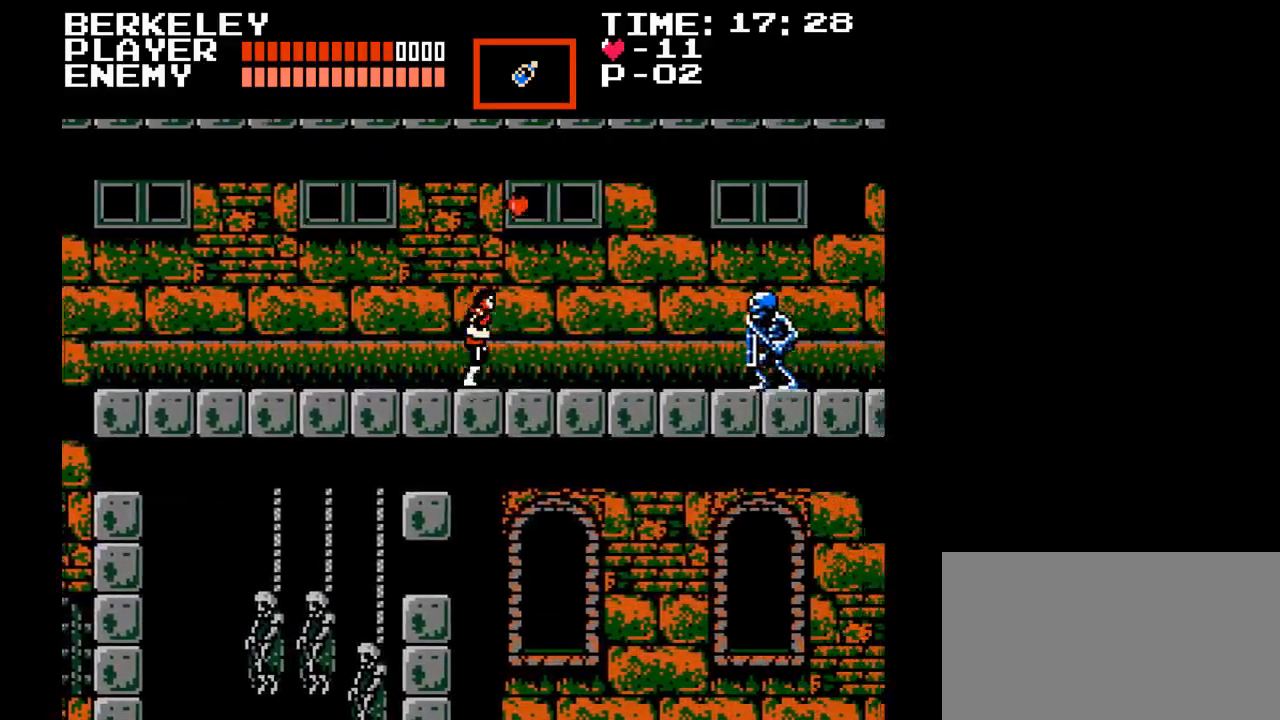
{"buttons": ["Y"], "events": [[167, "B", "up"], [250, "DPAD_RIGHT", "up"], [283, "DPAD_UP", "down"], [367, "Y", "down"], [483, "DPAD_UP", "up"]]}
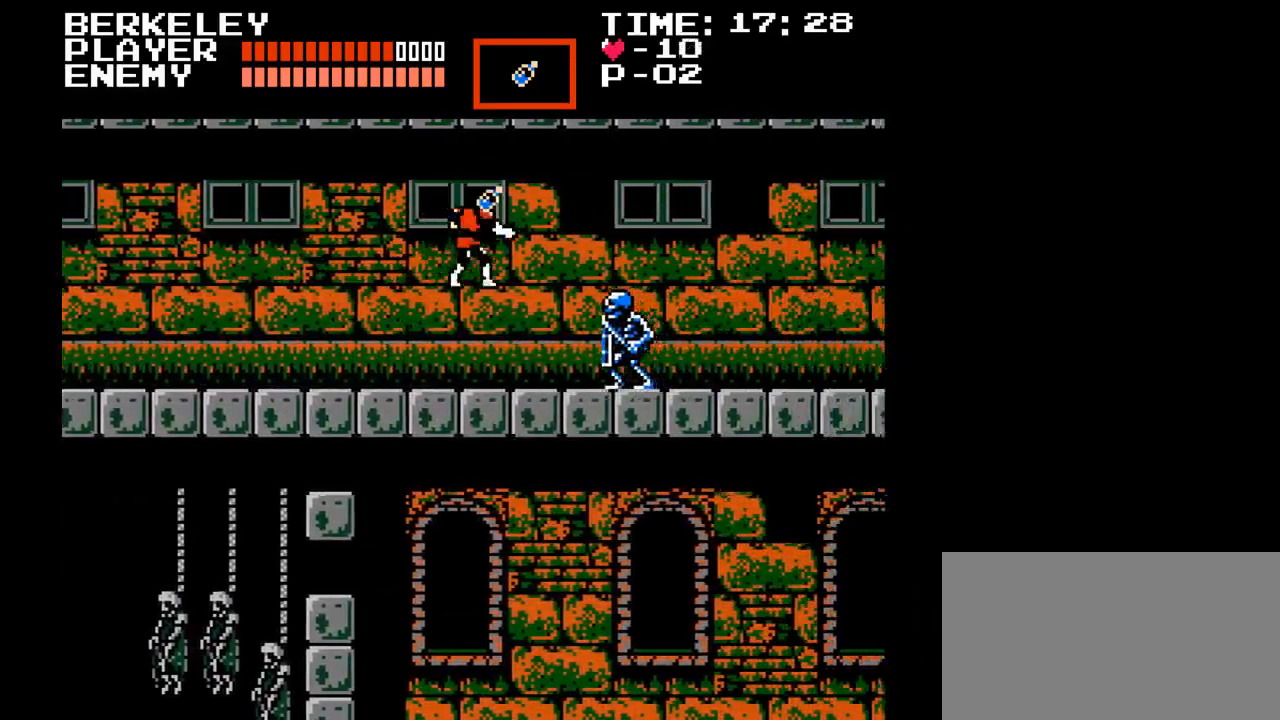
{"buttons": ["Y", "DPAD_RIGHT"], "events": [[17, "Y", "up"], [150, "Y", "down"], [233, "DPAD_RIGHT", "down"], [250, "Y", "up"], [317, "Y", "down"], [383, "Y", "up"], [433, "Y", "down"]]}
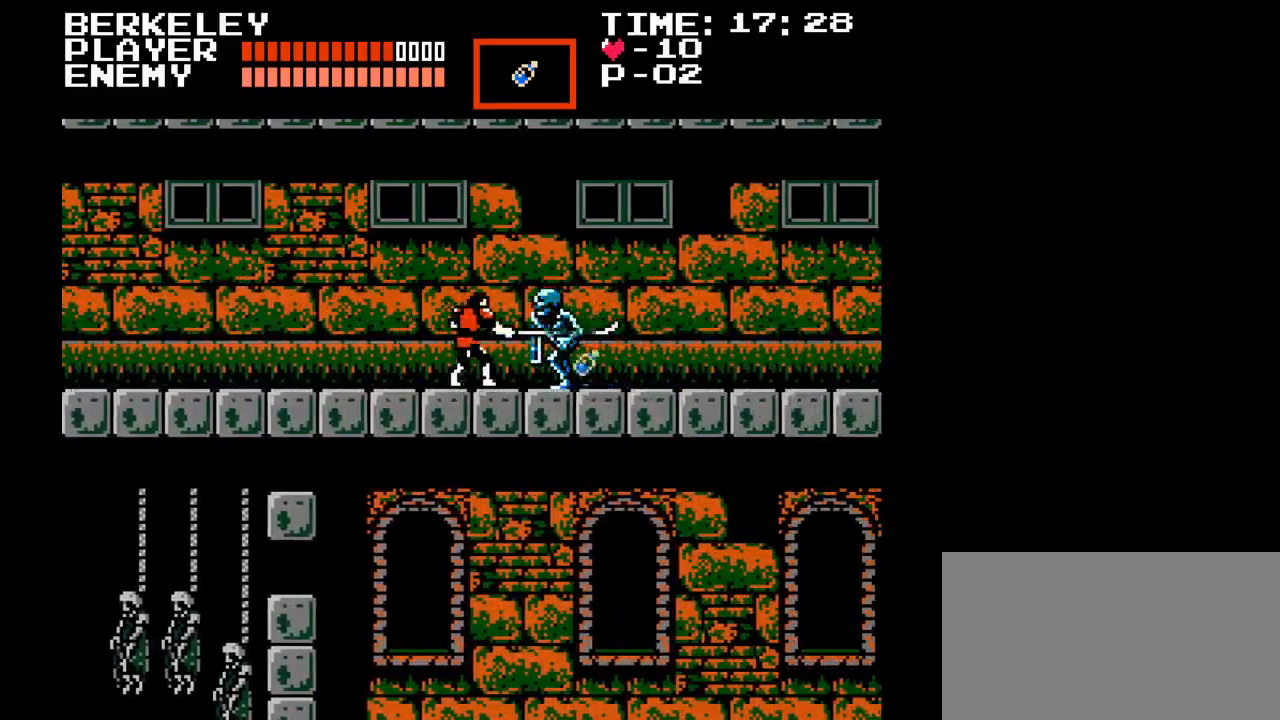
{"buttons": ["Y"], "events": [[50, "Y", "up"], [83, "Y", "down"], [233, "DPAD_RIGHT", "up"]]}
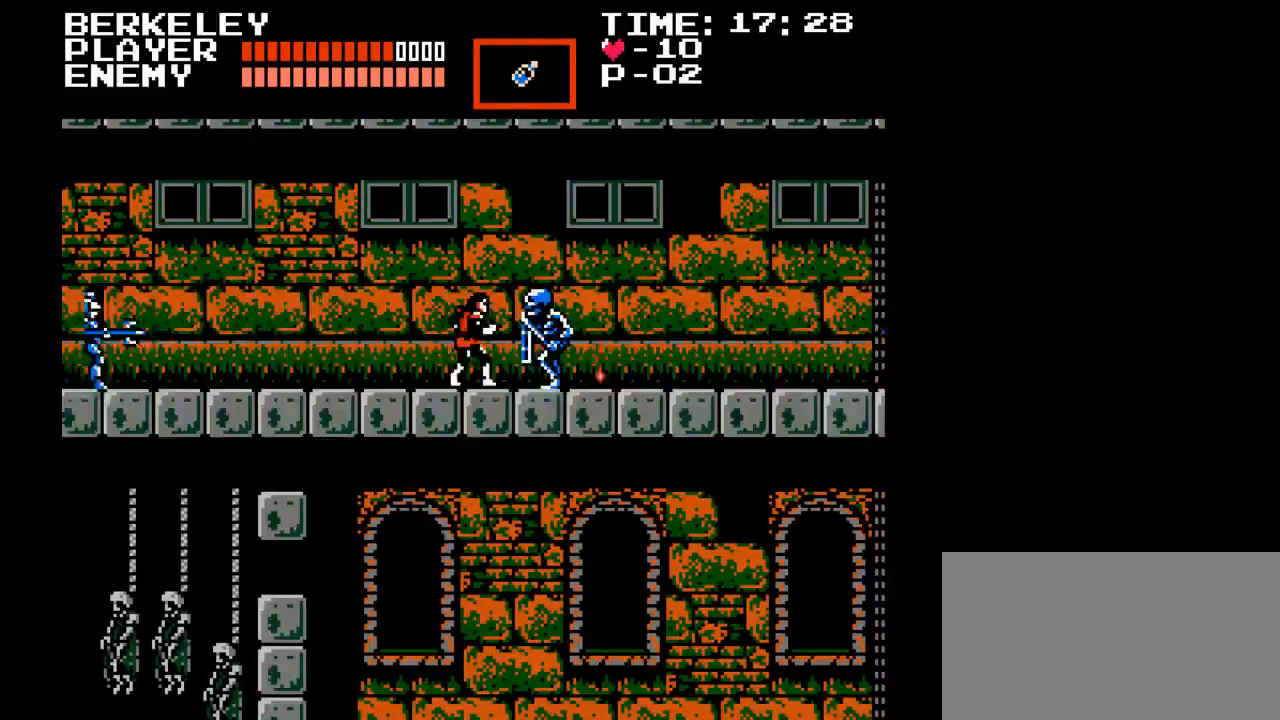
{"buttons": ["Y"], "events": [[33, "DPAD_RIGHT", "down"], [117, "DPAD_RIGHT", "up"]]}
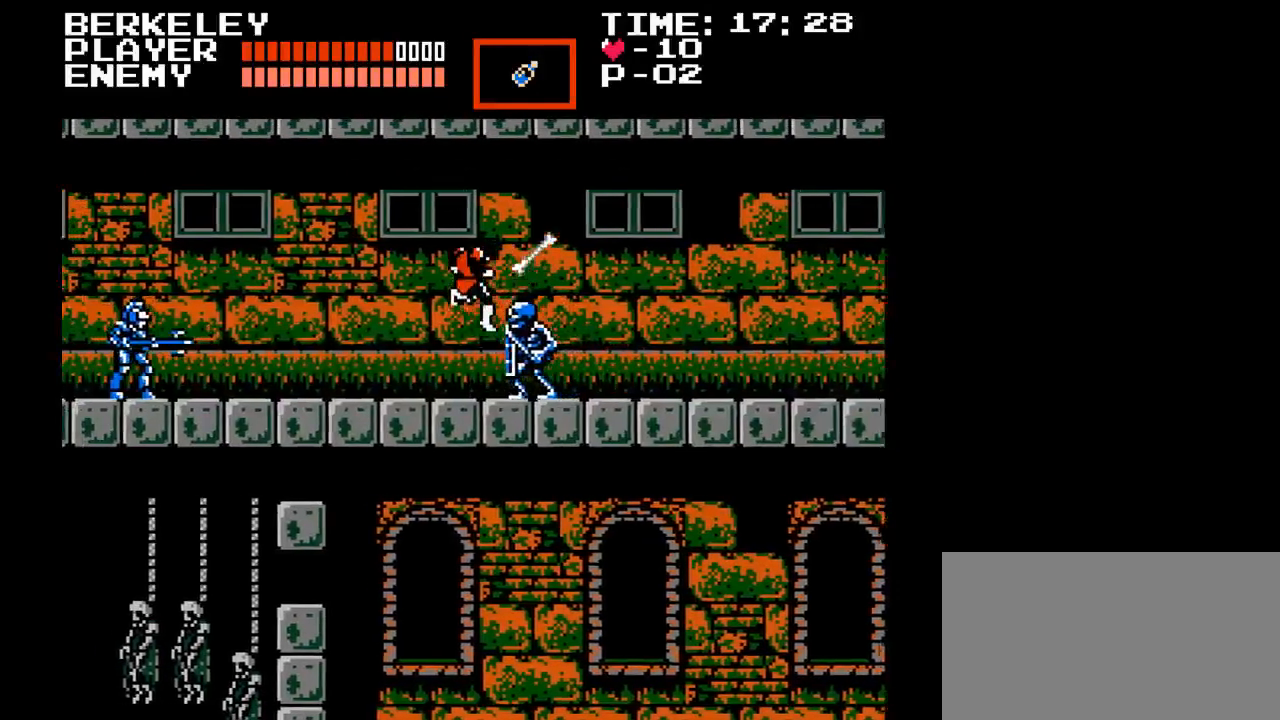
{"buttons": ["Y", "DPAD_RIGHT"], "events": [[33, "Y", "up"], [150, "DPAD_RIGHT", "down"], [150, "Y", "down"], [250, "Y", "up"], [317, "Y", "down"], [350, "DPAD_RIGHT", "up"], [417, "Y", "up"], [450, "DPAD_RIGHT", "down"], [450, "Y", "down"]]}
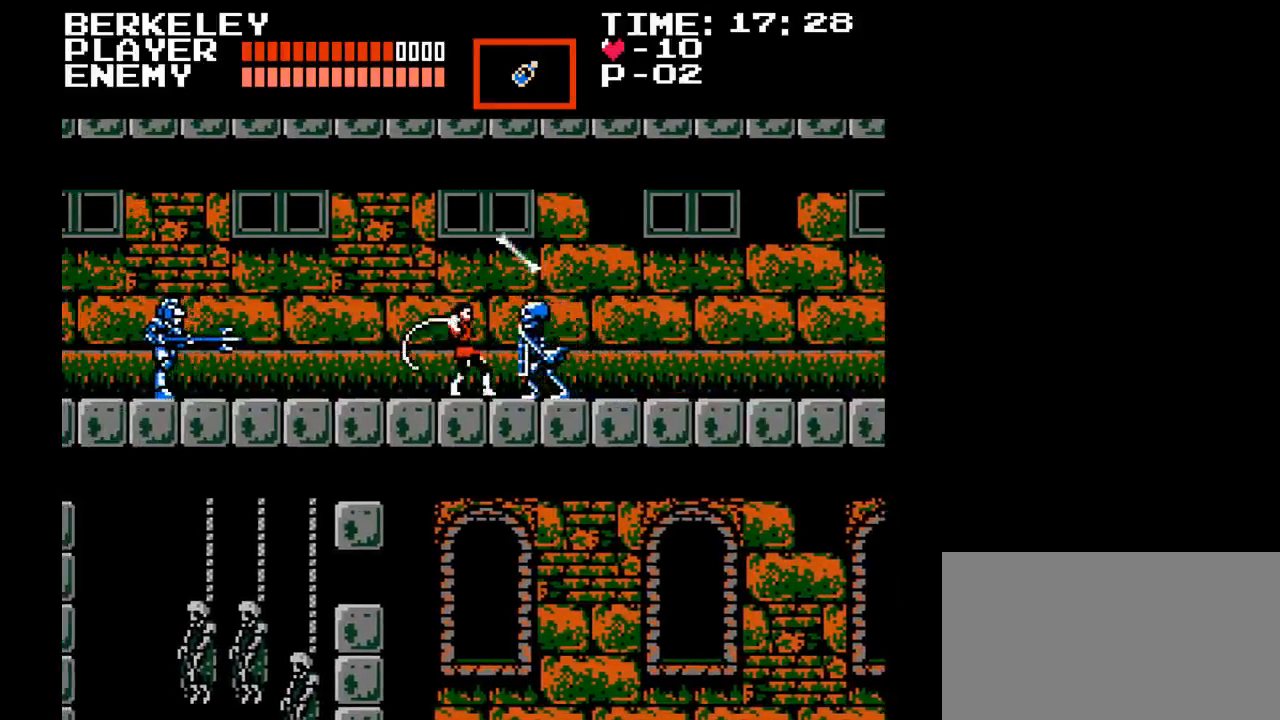
{"buttons": ["DPAD_RIGHT"], "events": [[67, "Y", "up"], [133, "Y", "down"], [300, "Y", "up"]]}
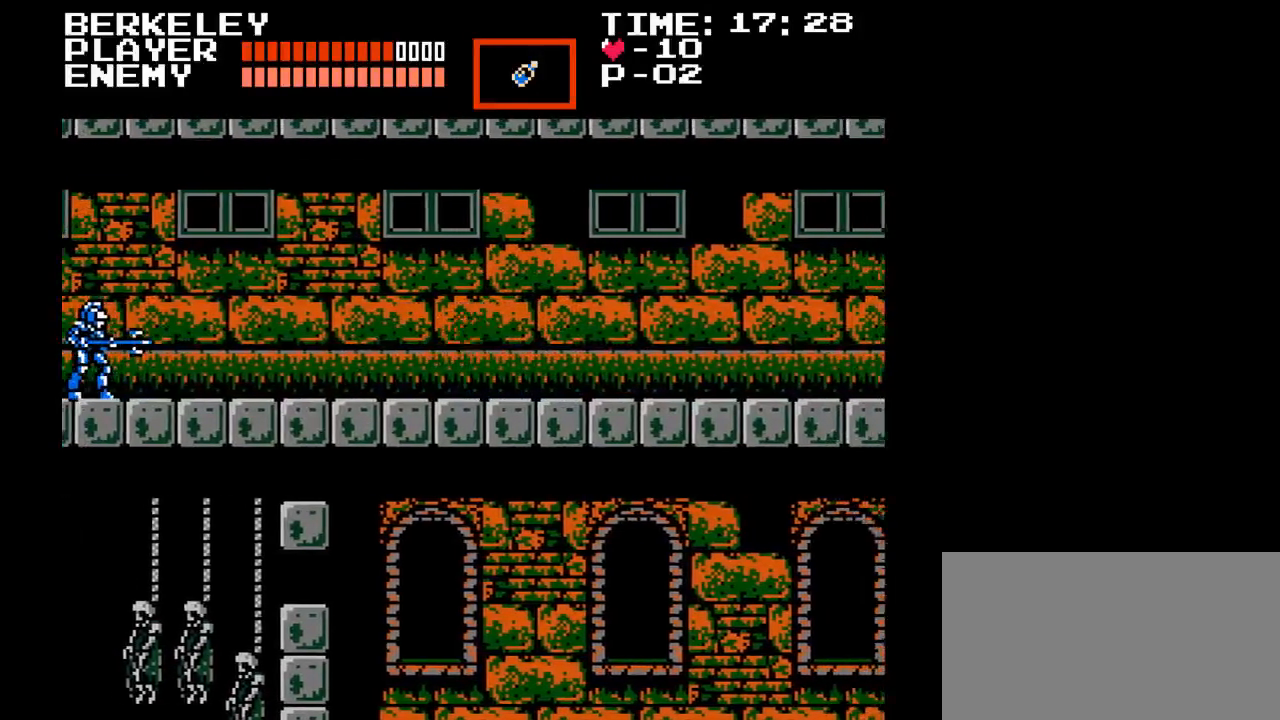
{"buttons": ["DPAD_RIGHT"], "events": []}
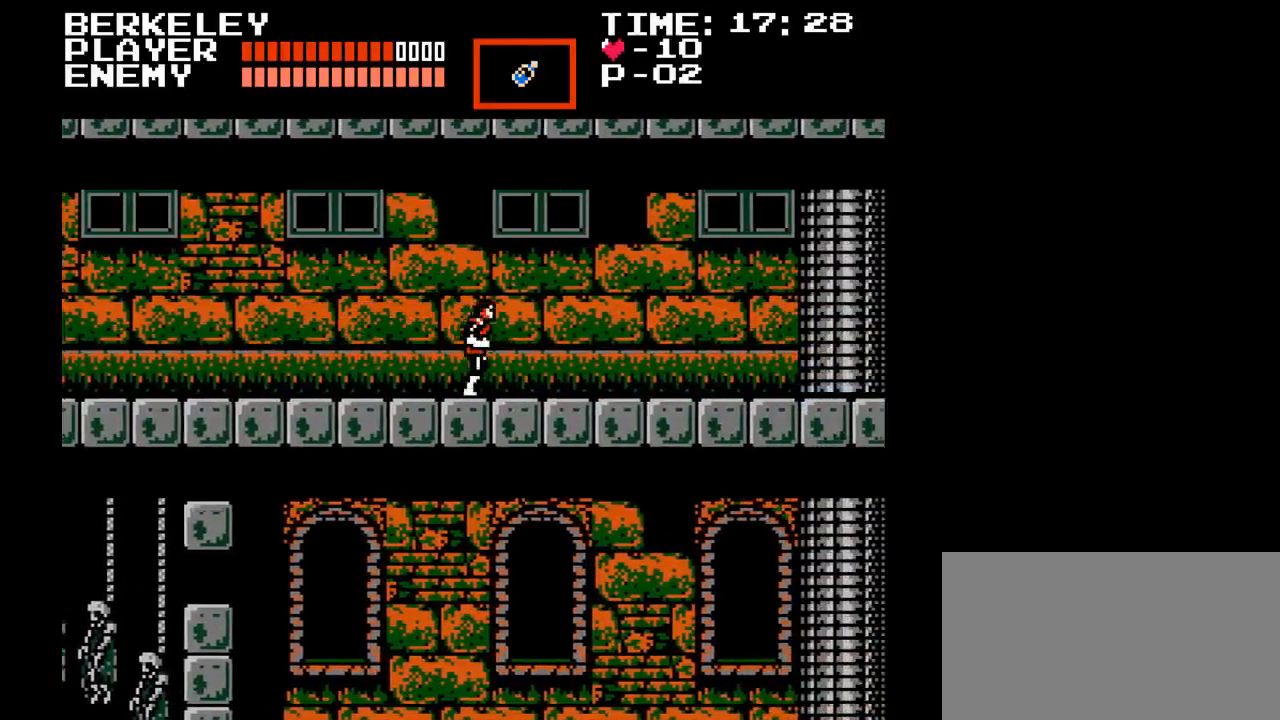
{"buttons": ["DPAD_RIGHT"], "events": []}
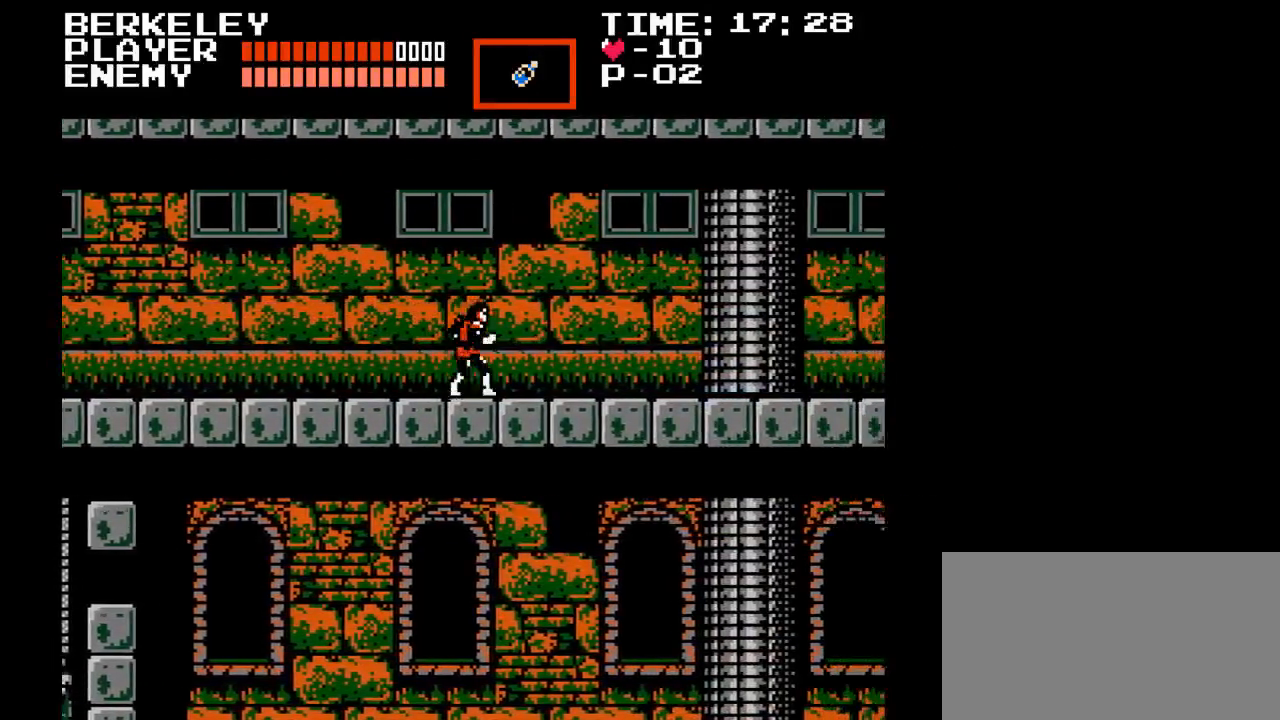
{"buttons": ["DPAD_RIGHT"], "events": []}
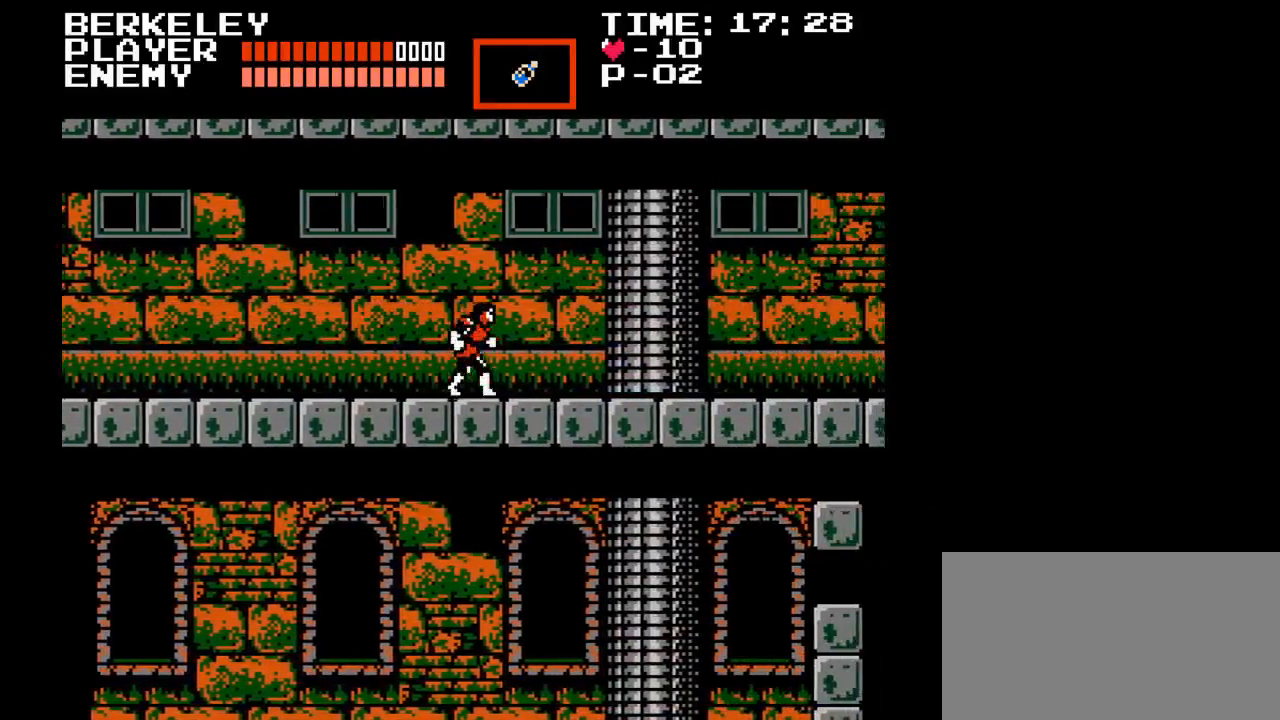
{"buttons": ["DPAD_RIGHT"], "events": []}
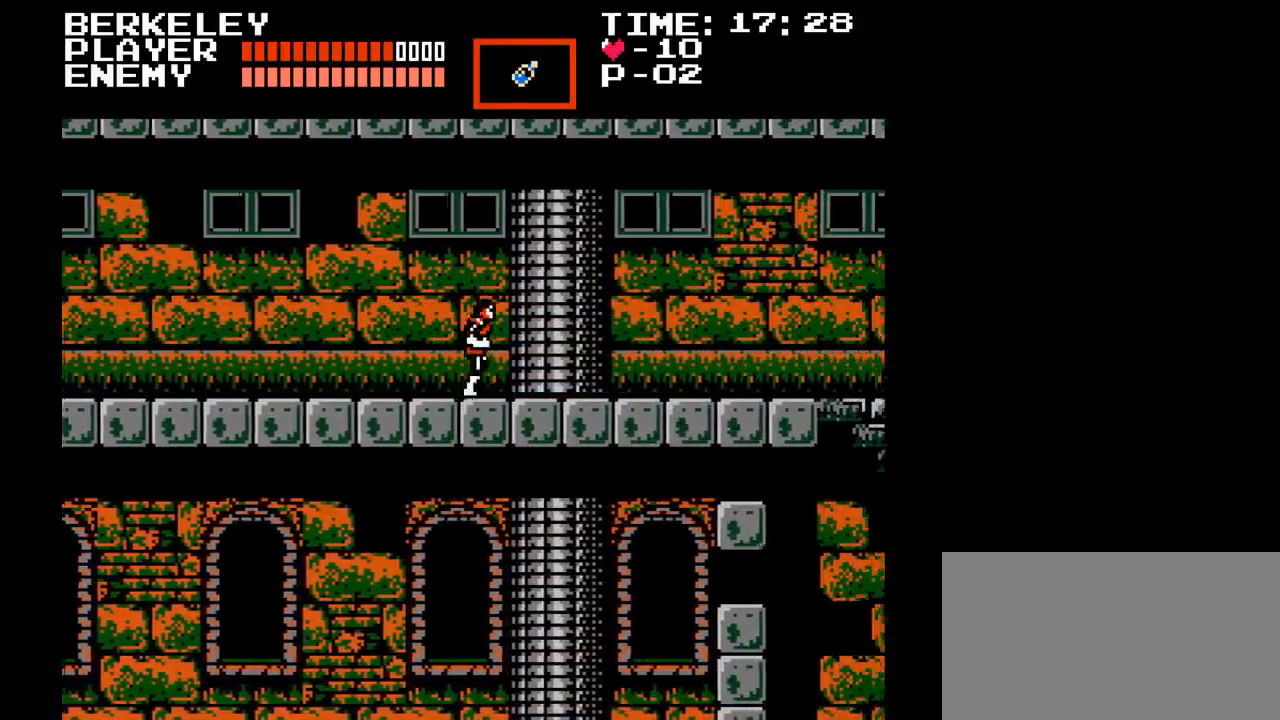
{"buttons": ["DPAD_RIGHT"], "events": []}
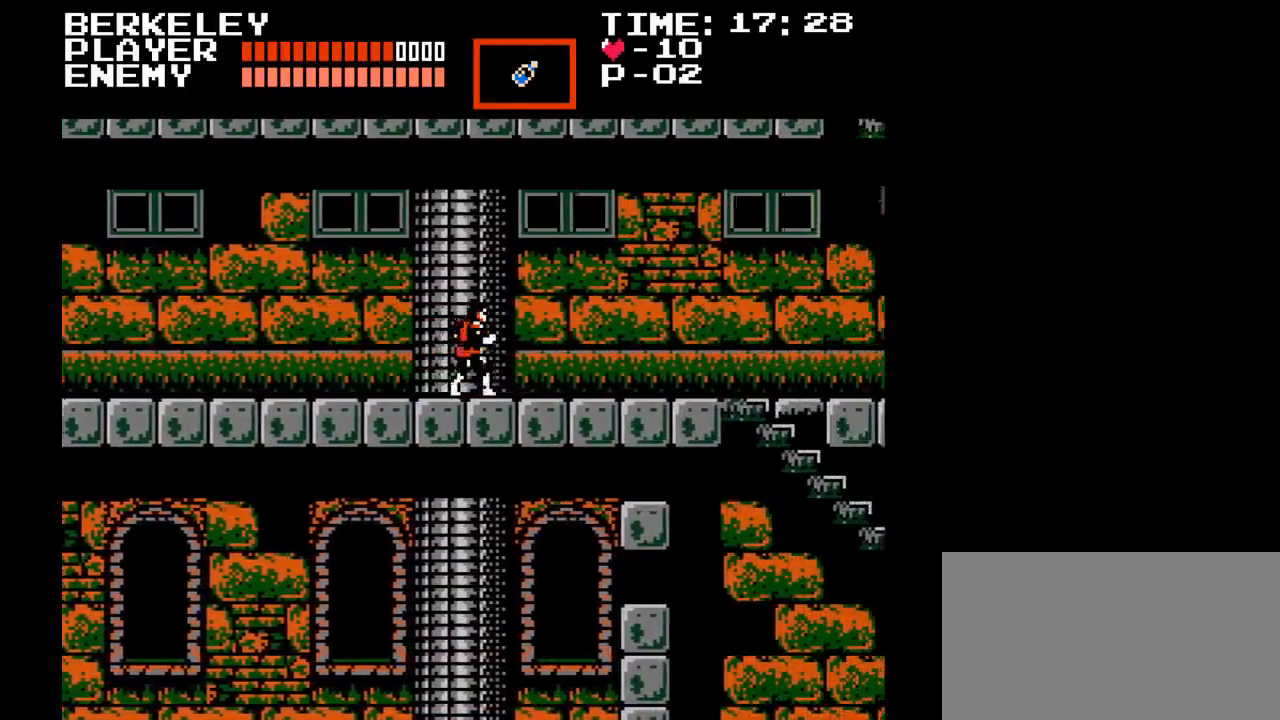
{"buttons": ["DPAD_RIGHT"], "events": []}
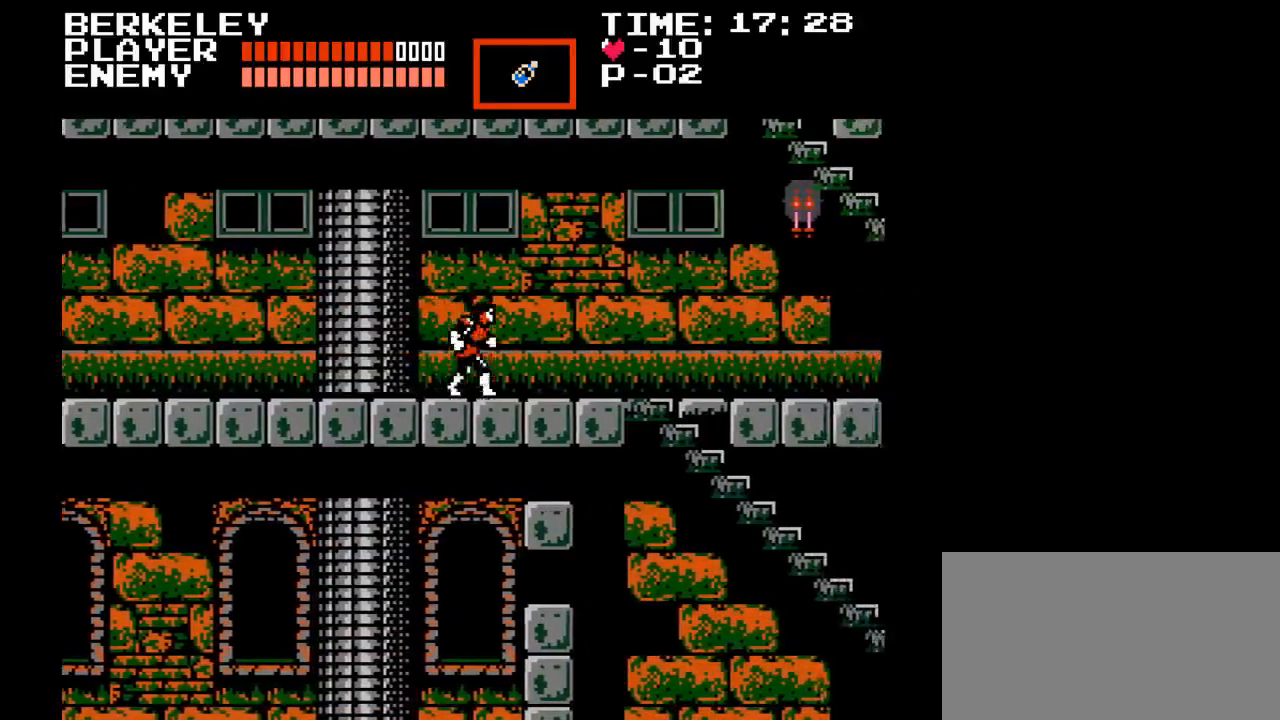
{"buttons": ["DPAD_RIGHT"], "events": []}
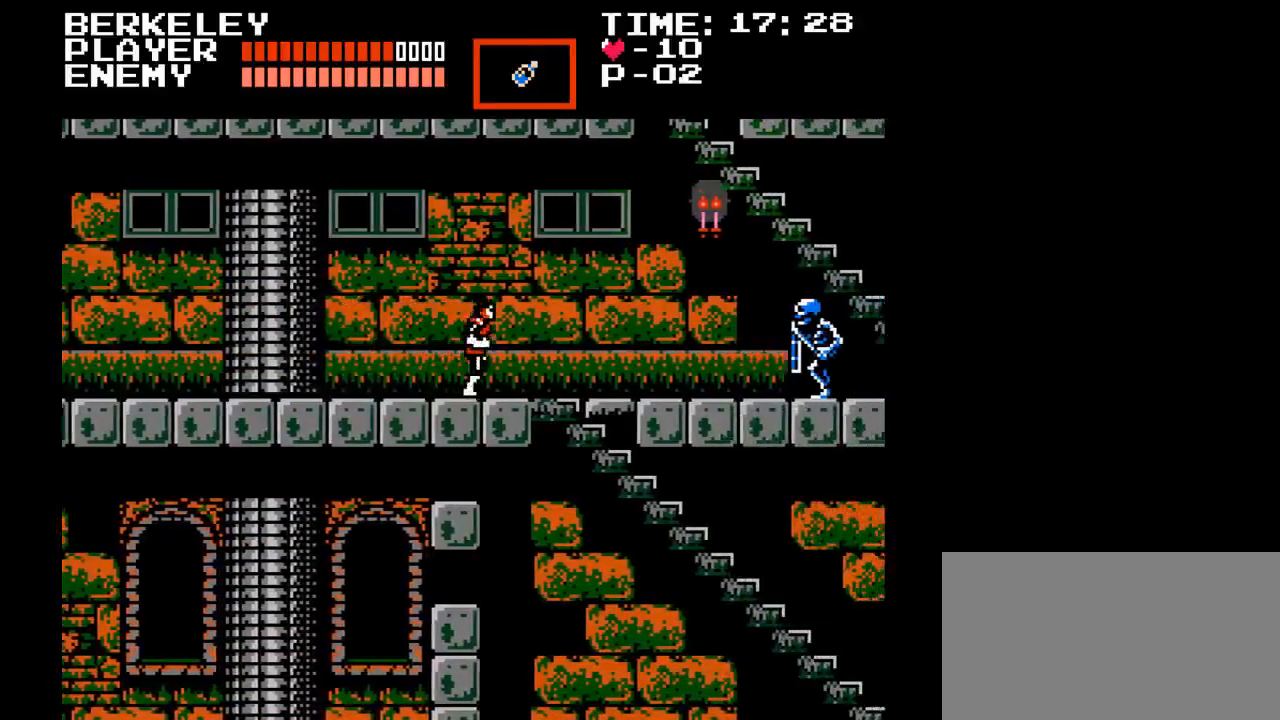
{"buttons": ["DPAD_UP"], "events": [[183, "B", "down"], [283, "Y", "down"], [350, "DPAD_RIGHT", "up"], [400, "B", "up"], [417, "DPAD_UP", "down"], [433, "Y", "up"]]}
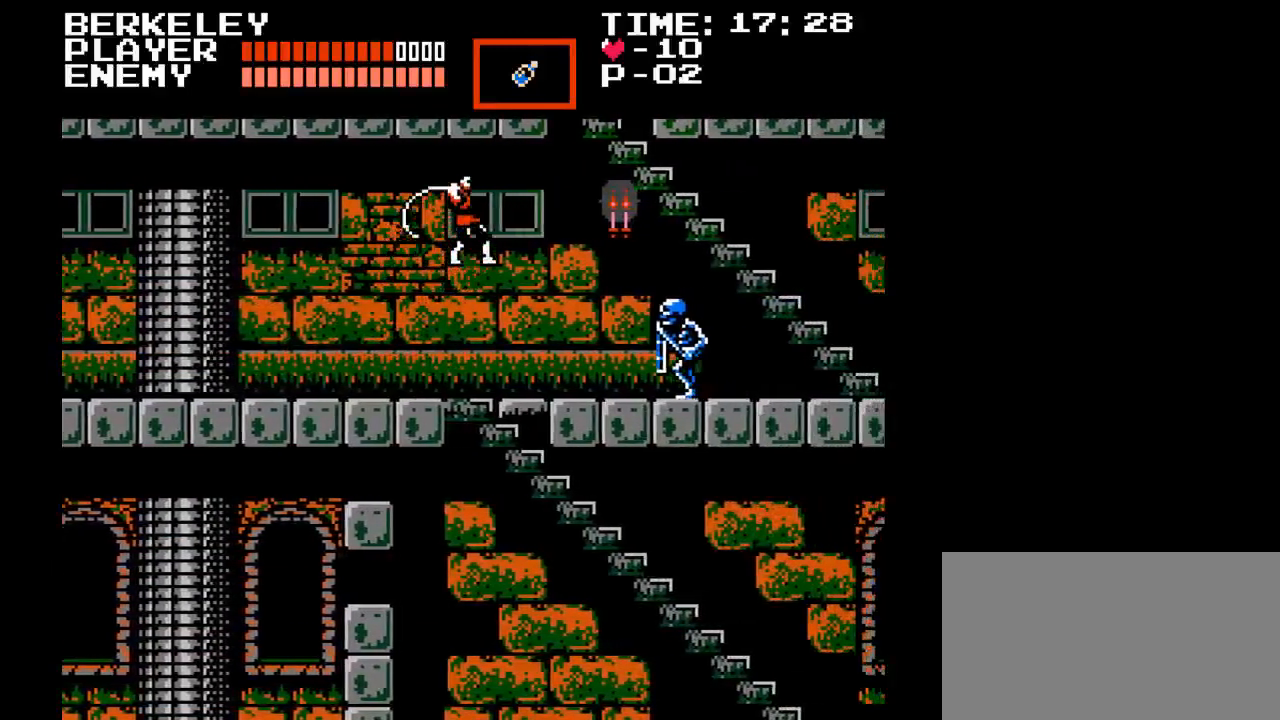
{"buttons": ["Y"], "events": [[17, "Y", "down"], [83, "Y", "up"], [133, "DPAD_UP", "up"], [167, "Y", "down"], [217, "Y", "up"], [300, "Y", "down"], [367, "Y", "up"], [433, "Y", "down"]]}